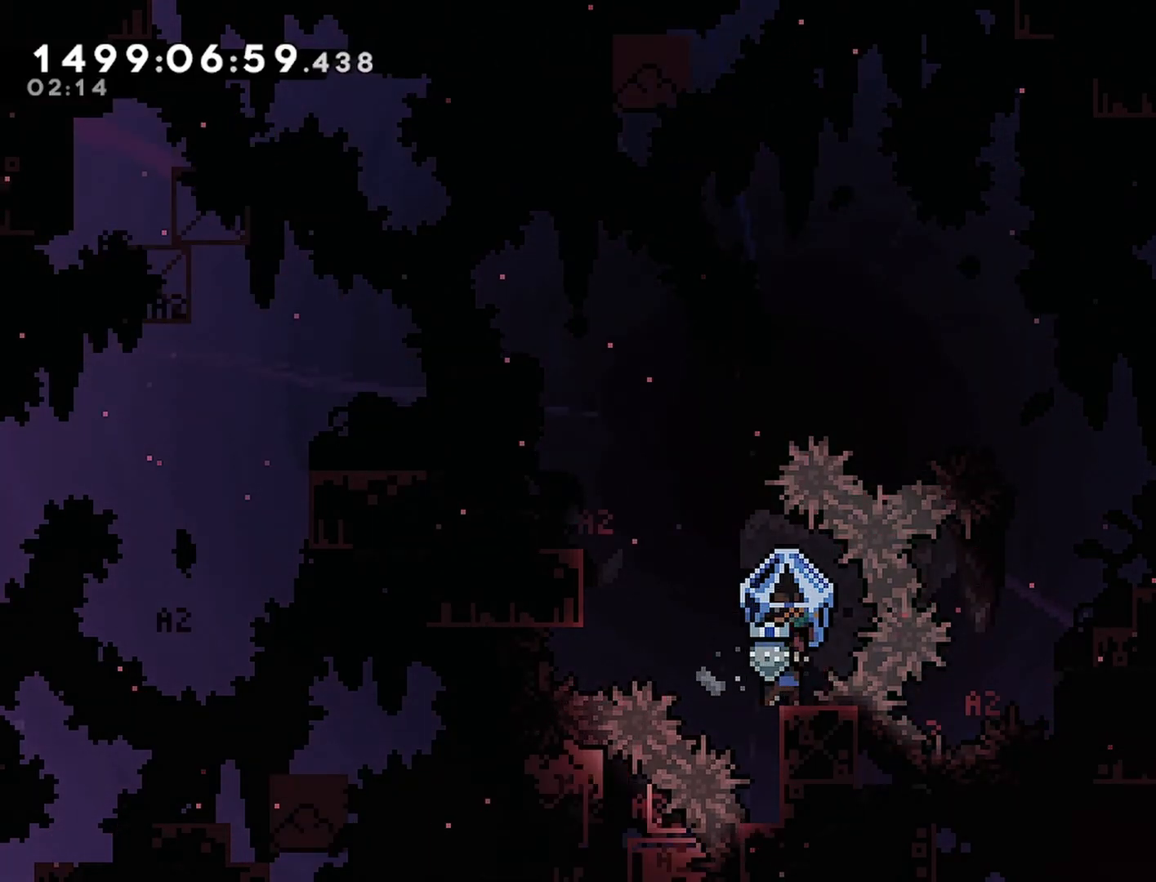
Gameplay with a controller (PlayStation layout); each line is a JSON object with the inputs held at the frame after it (dt_ms = milliseconds from this image to that frame). "events" lists button and stick changes between this image and that frame as [ms after this image, input, new state], when the widget could be followed in between. Not read: L3 R3 left_stick right_stick.
{"dt_ms": 500, "buttons": ["R2"], "events": []}
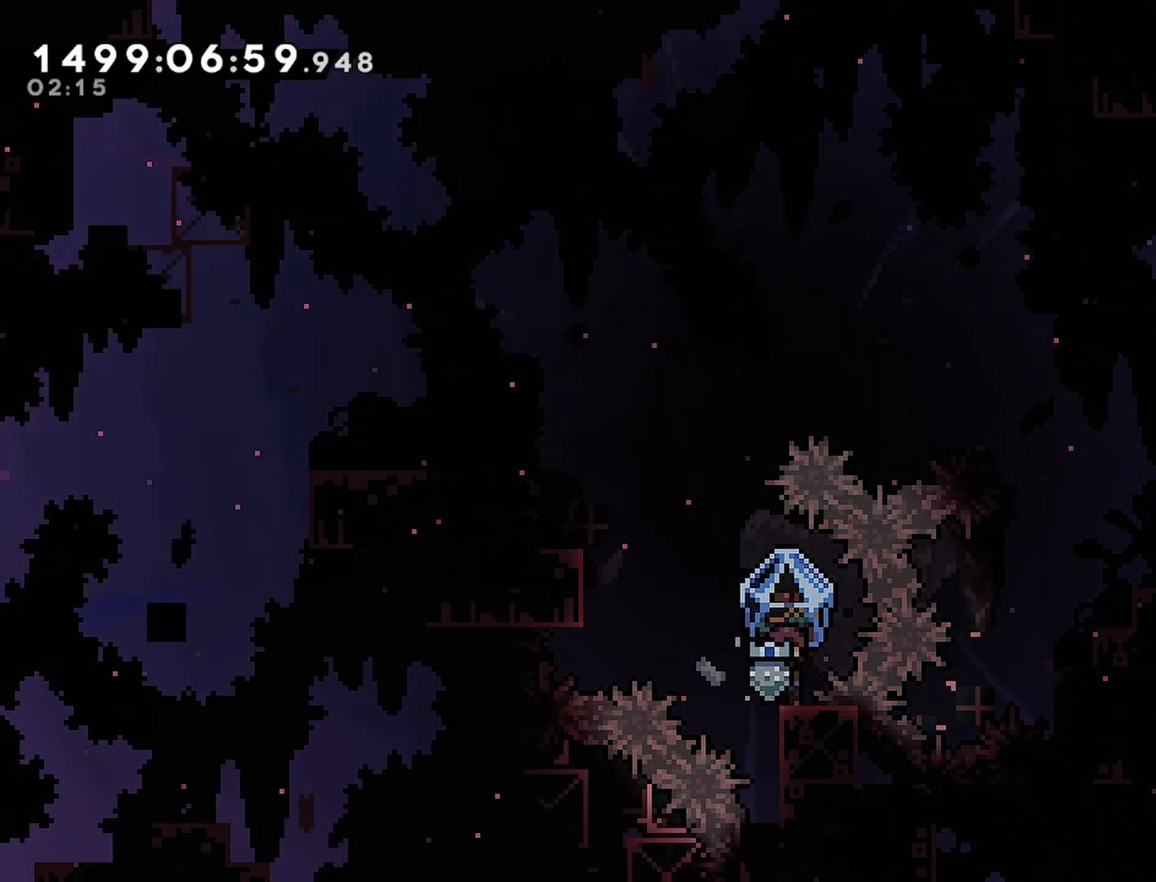
{"dt_ms": 500, "buttons": ["R2"], "events": []}
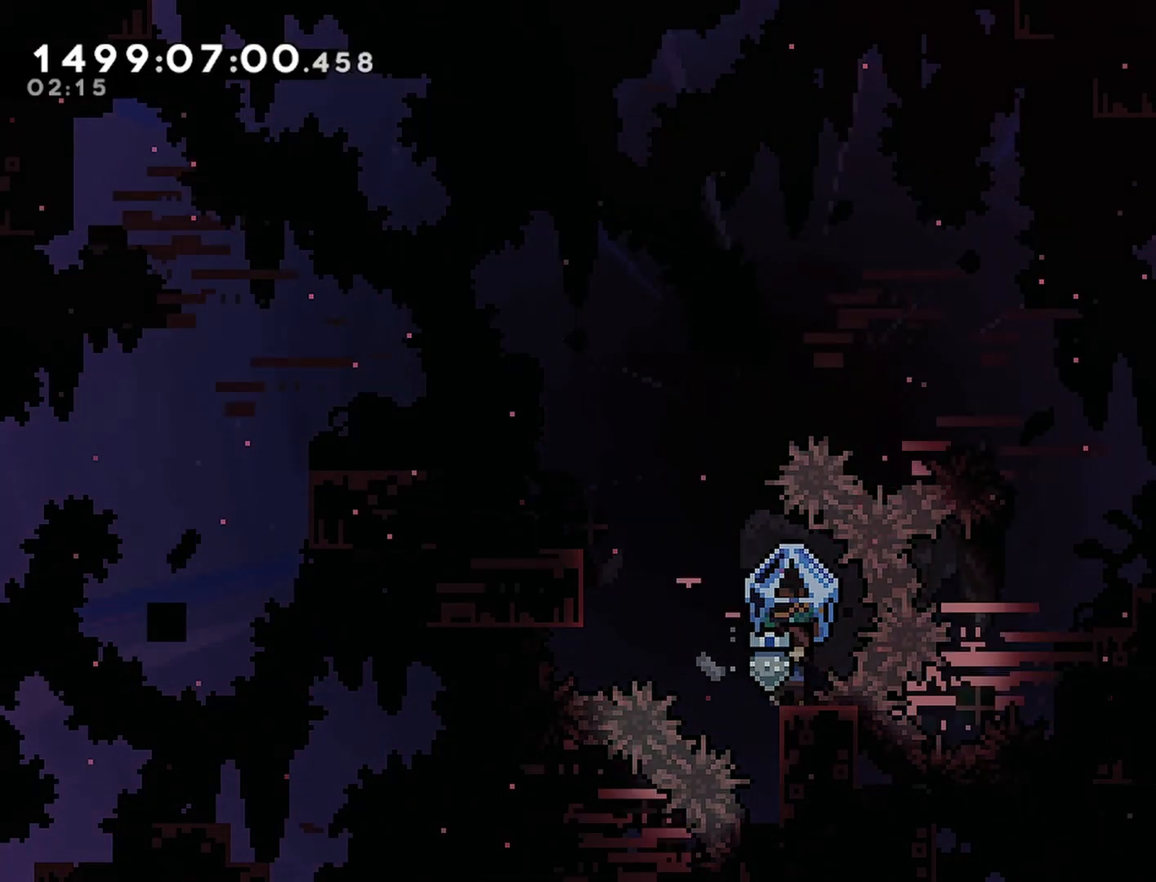
{"dt_ms": 500, "buttons": ["R2"], "events": []}
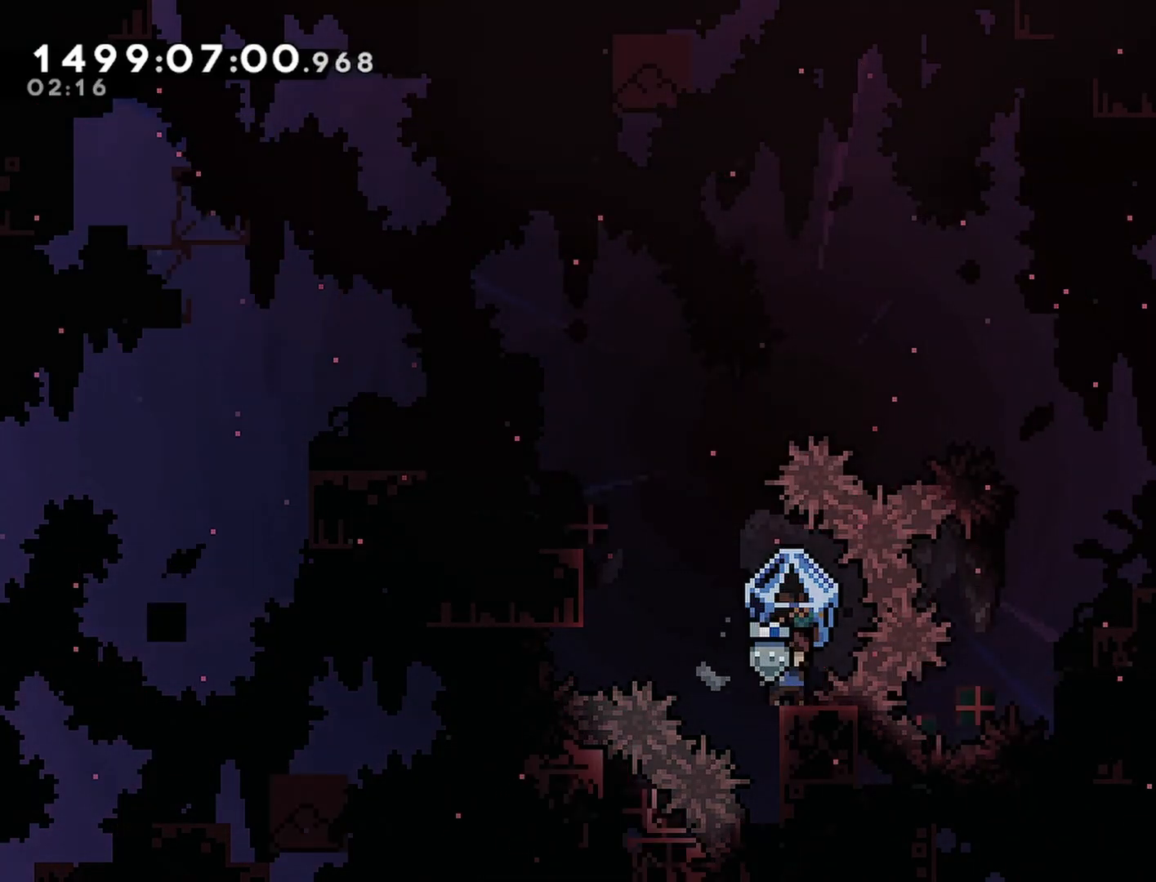
{"dt_ms": 500, "buttons": [], "events": [[283, "R2", "up"]]}
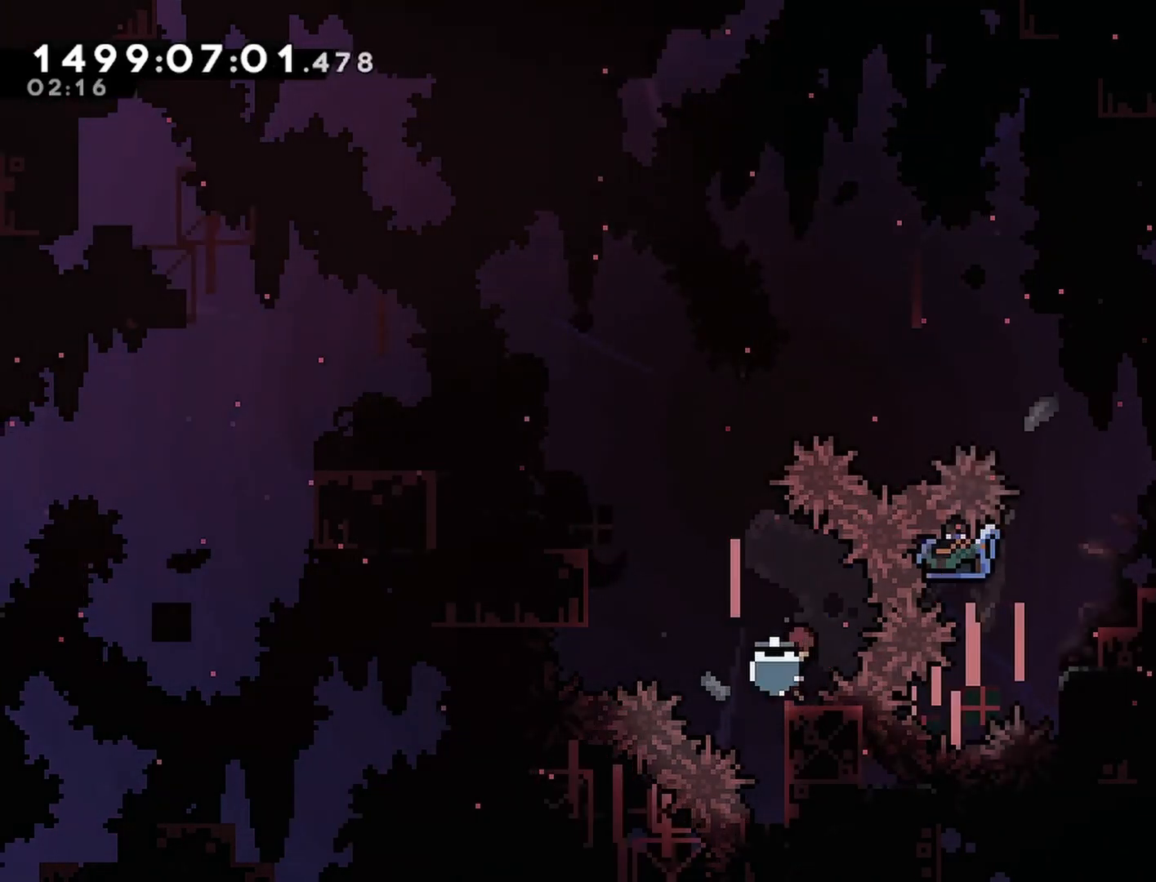
{"dt_ms": 500, "buttons": [], "events": []}
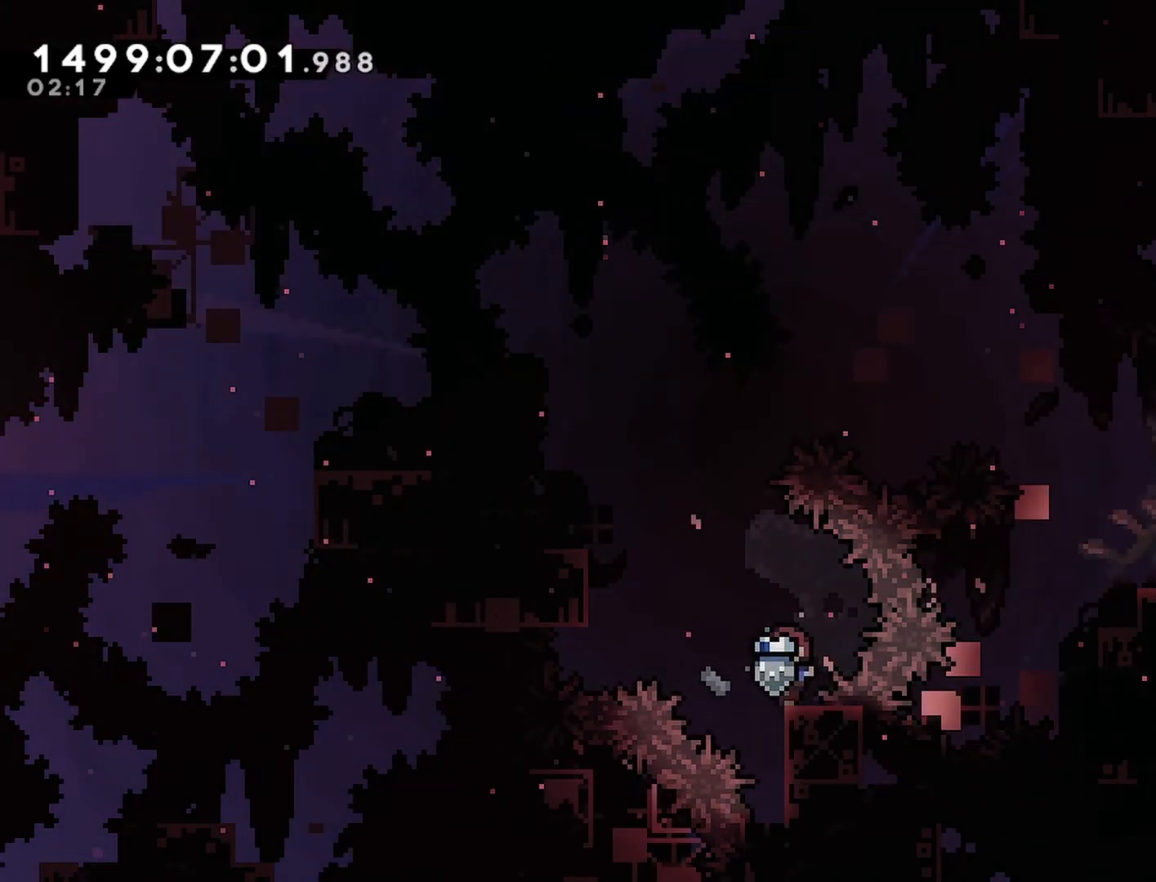
{"dt_ms": 500, "buttons": ["CROSS", "DPAD_DOWN"], "events": [[67, "CROSS", "down"], [100, "DPAD_DOWN", "down"], [200, "SQUARE", "down"], [317, "SQUARE", "up"]]}
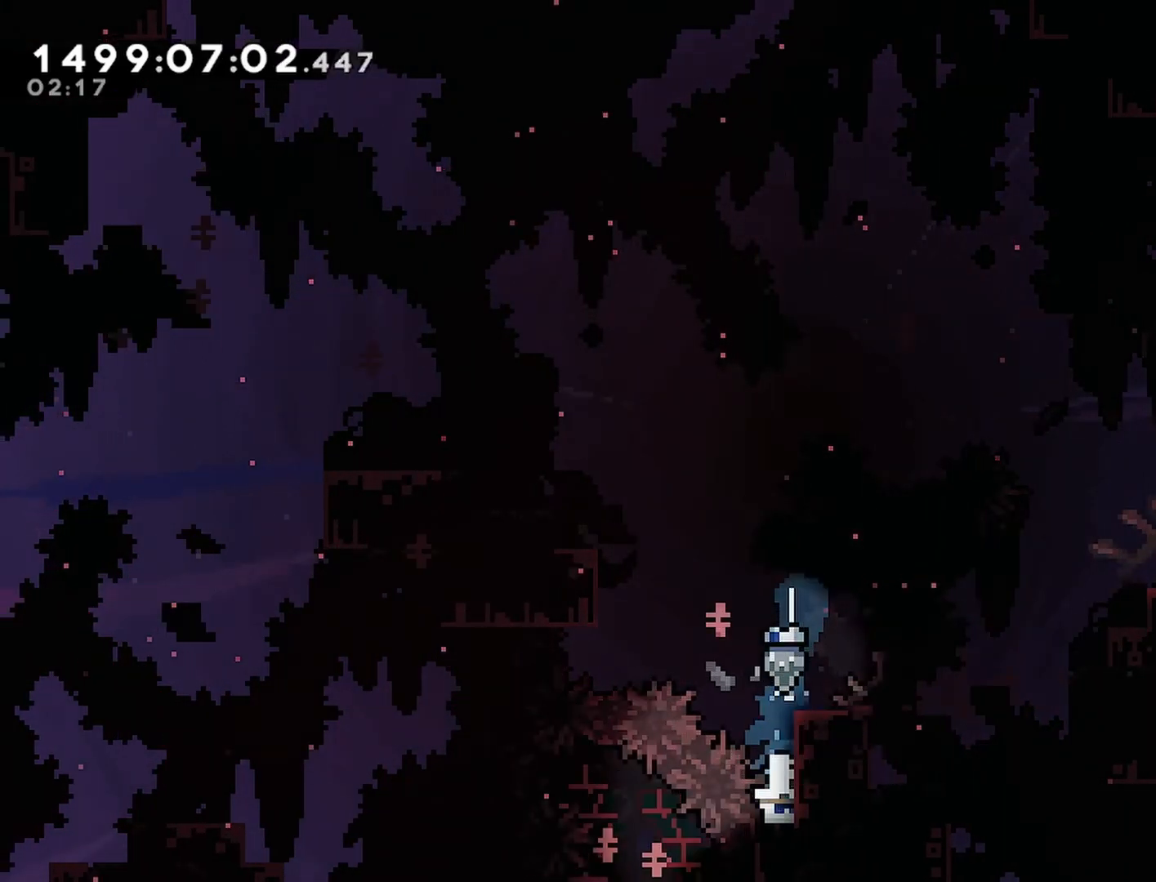
{"dt_ms": 500, "buttons": ["R2"], "events": [[133, "CROSS", "up"], [167, "R2", "down"], [300, "DPAD_DOWN", "up"]]}
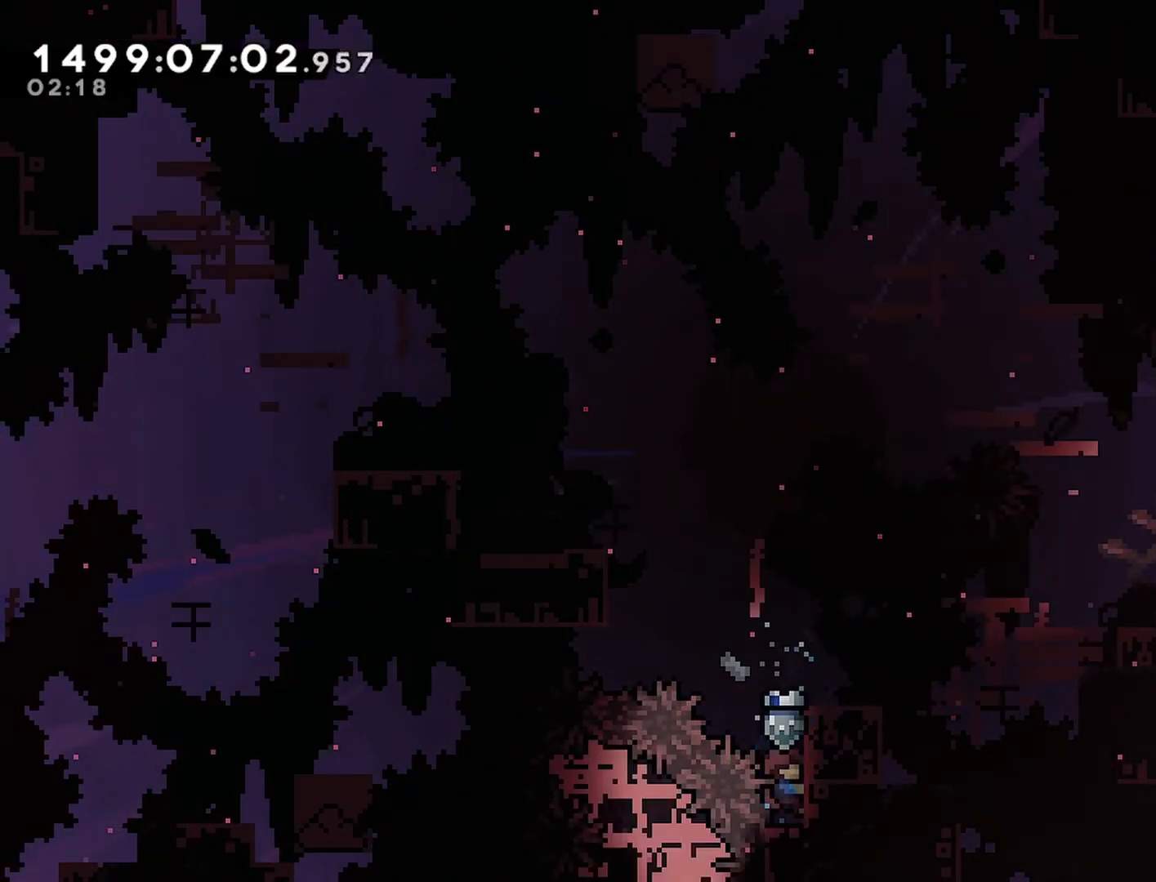
{"dt_ms": 500, "buttons": ["R2", "DPAD_UP"], "events": [[267, "DPAD_UP", "down"]]}
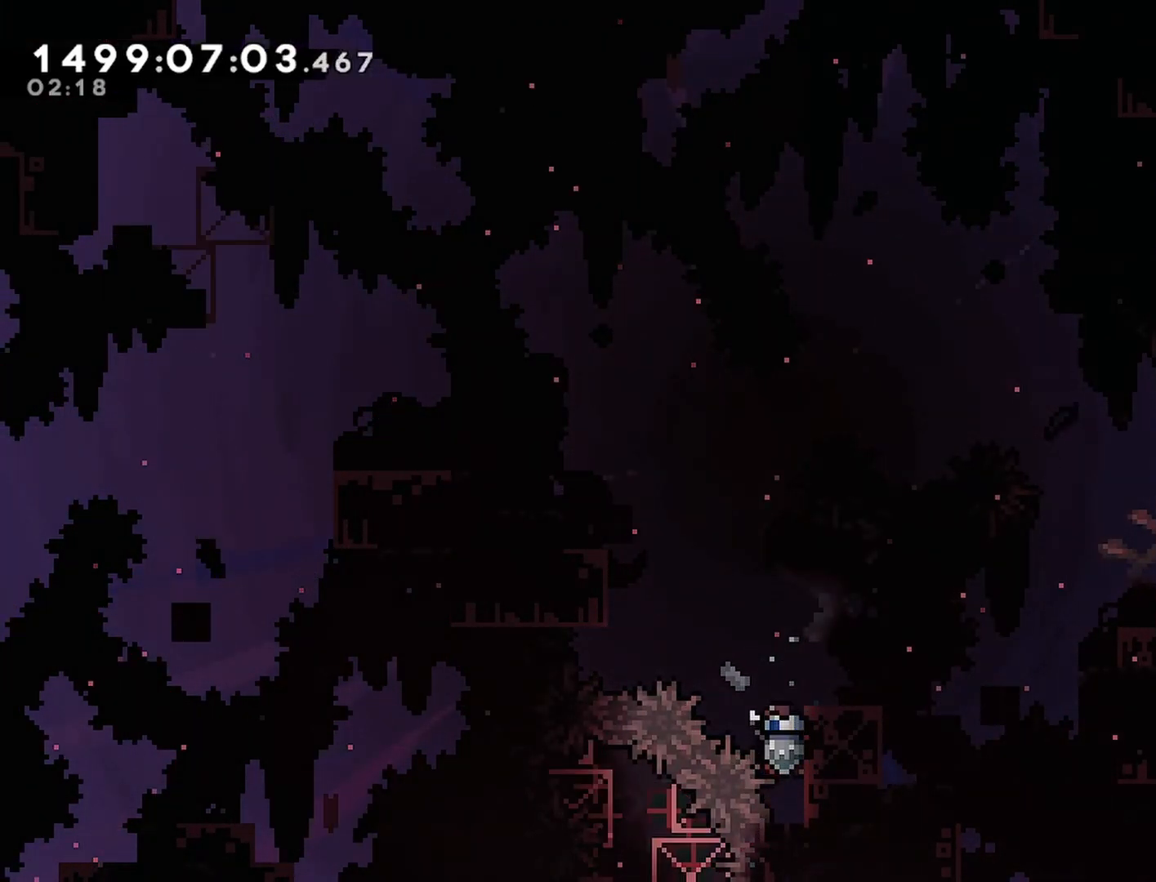
{"dt_ms": 500, "buttons": ["R2"], "events": [[100, "DPAD_UP", "up"]]}
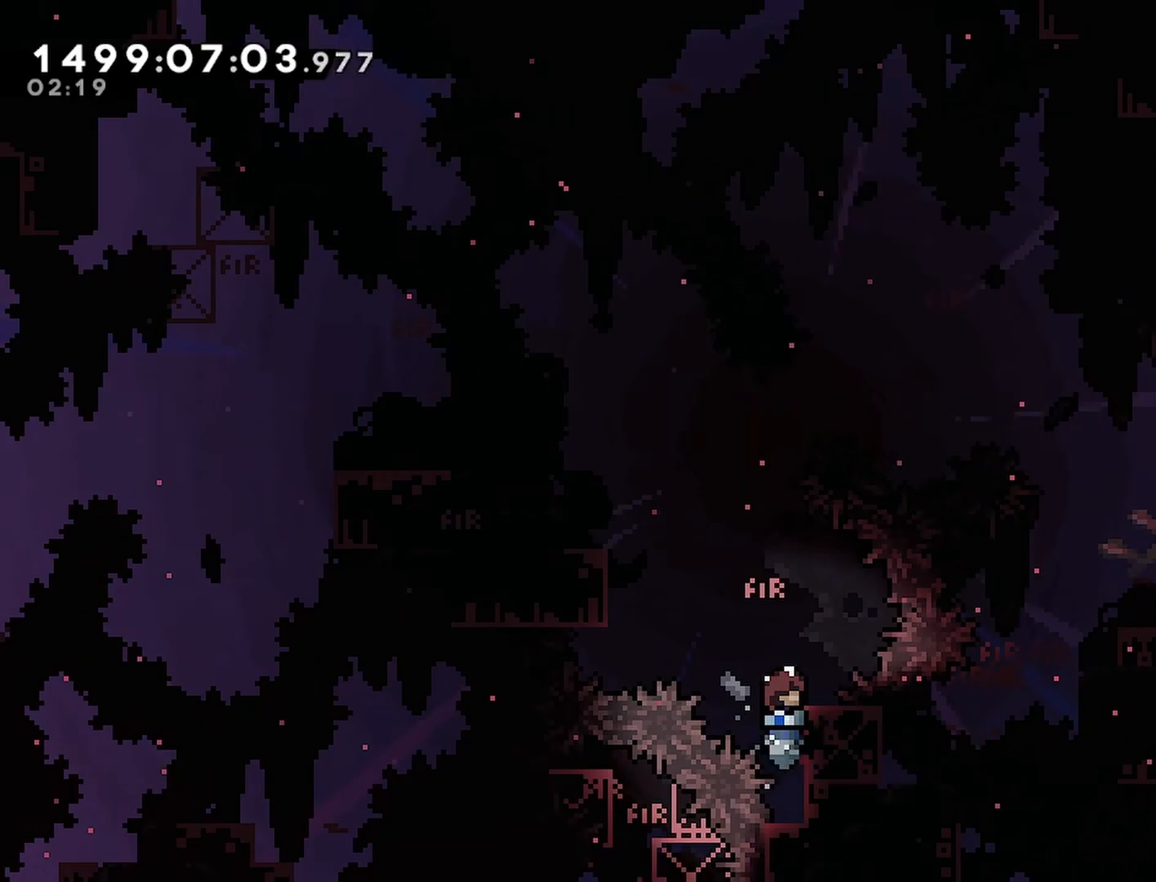
{"dt_ms": 500, "buttons": ["CROSS", "R2"], "events": [[17, "CROSS", "down"]]}
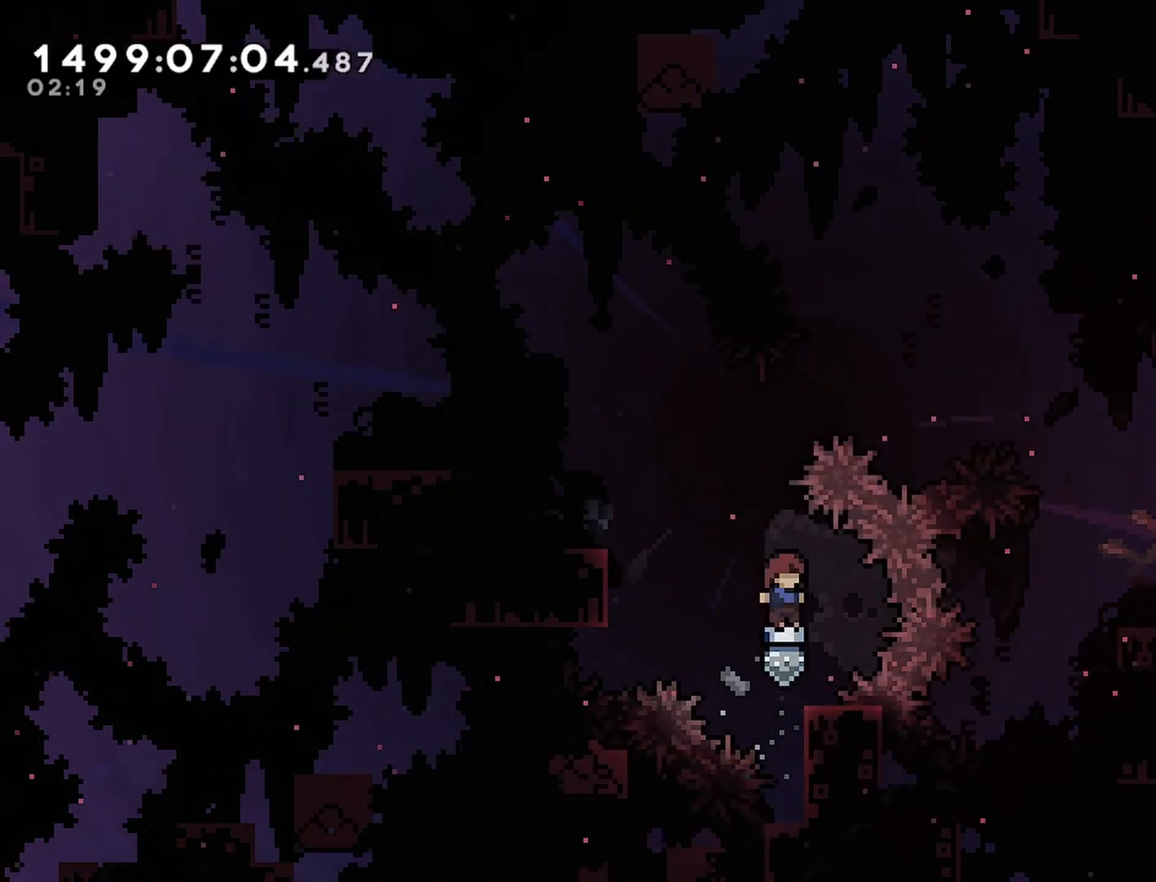
{"dt_ms": 500, "buttons": ["R2"], "events": [[167, "CROSS", "up"]]}
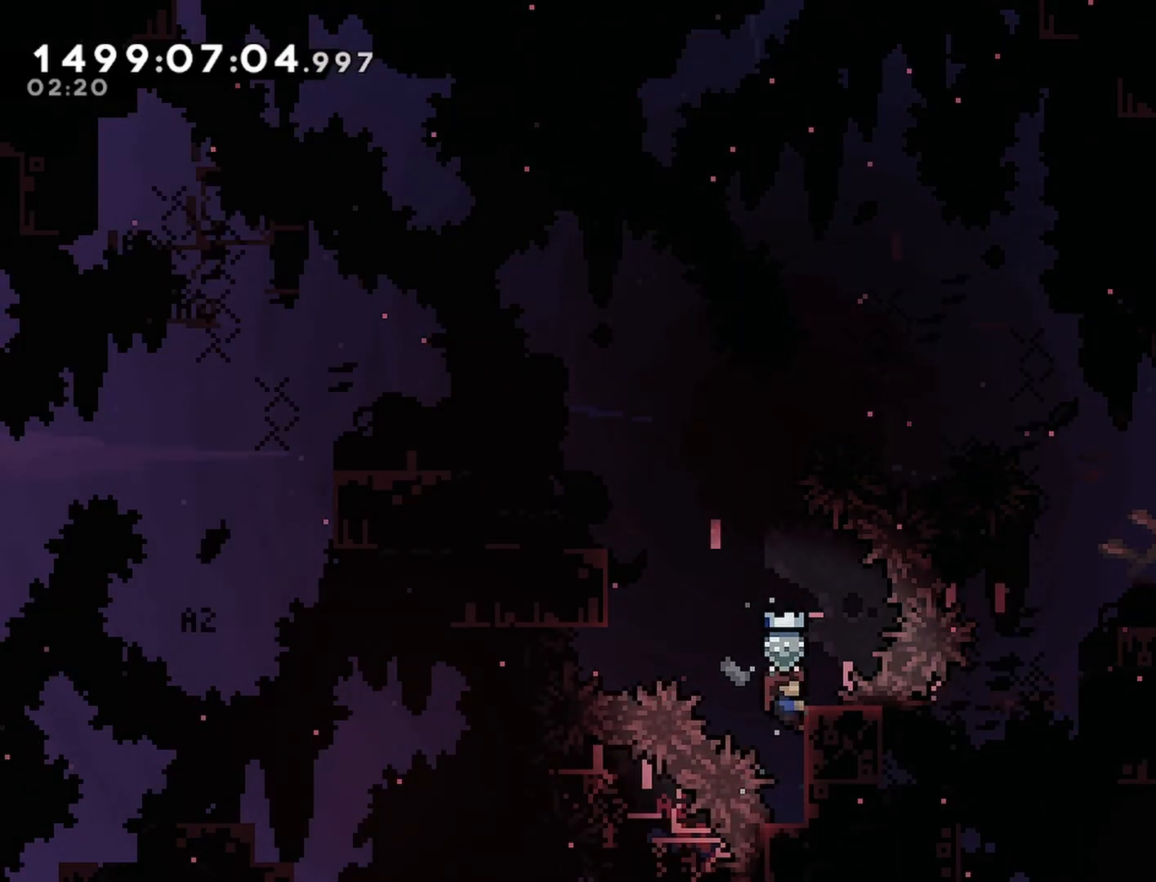
{"dt_ms": 500, "buttons": ["CROSS", "R2"], "events": [[250, "CROSS", "down"]]}
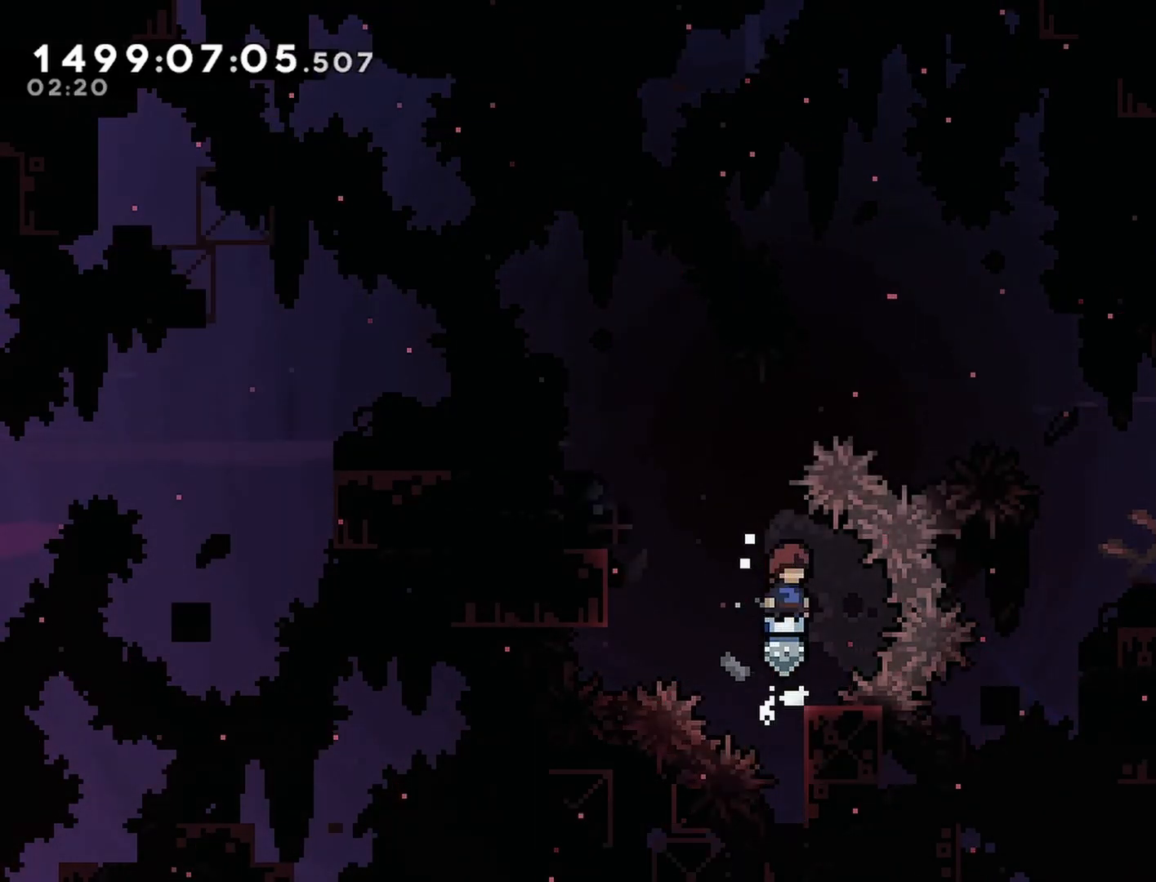
{"dt_ms": 500, "buttons": ["CROSS", "R2"], "events": [[67, "R1", "down"], [450, "R1", "up"]]}
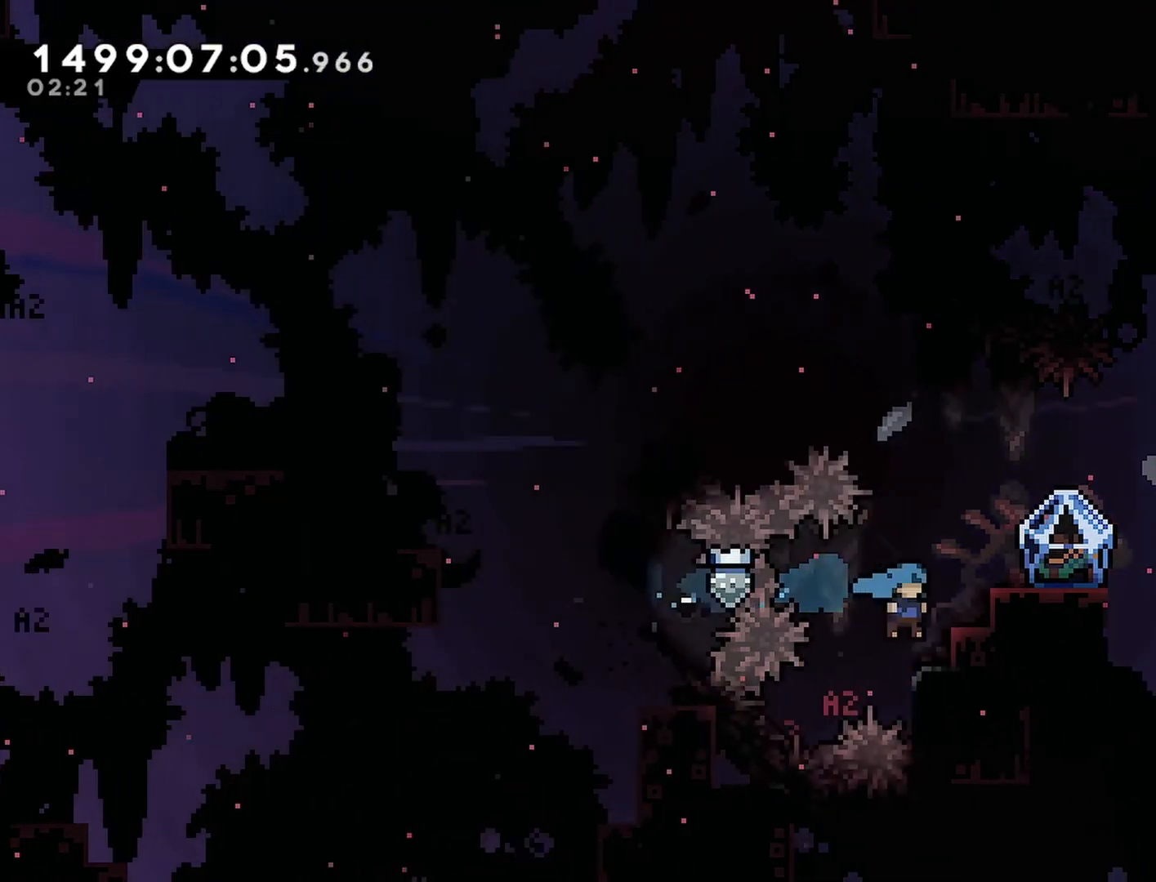
{"dt_ms": 500, "buttons": ["R2", "DPAD_RIGHT"], "events": [[50, "CROSS", "up"], [233, "CROSS", "down"], [300, "DPAD_RIGHT", "down"], [367, "CROSS", "up"]]}
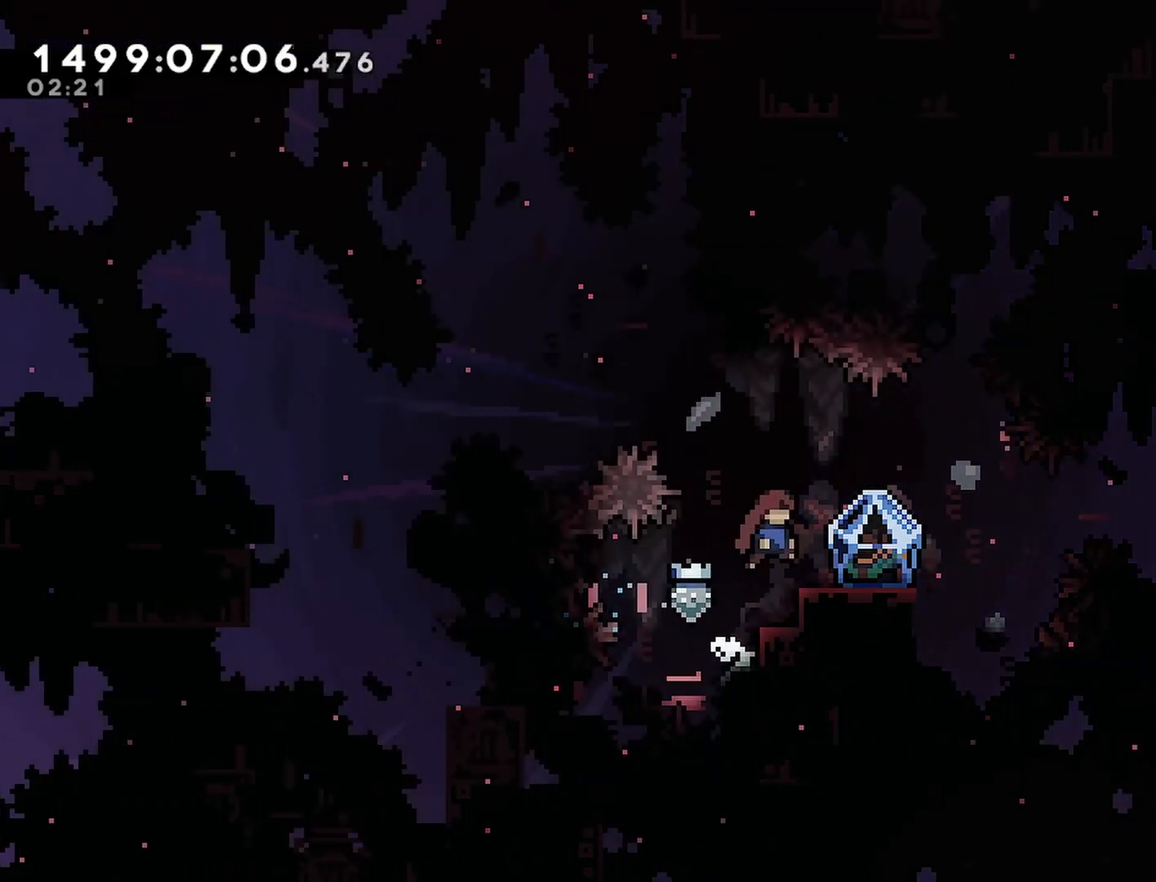
{"dt_ms": 500, "buttons": ["R2", "DPAD_RIGHT"], "events": [[17, "DPAD_RIGHT", "up"], [217, "DPAD_RIGHT", "down"], [317, "DPAD_RIGHT", "up"], [450, "DPAD_RIGHT", "down"]]}
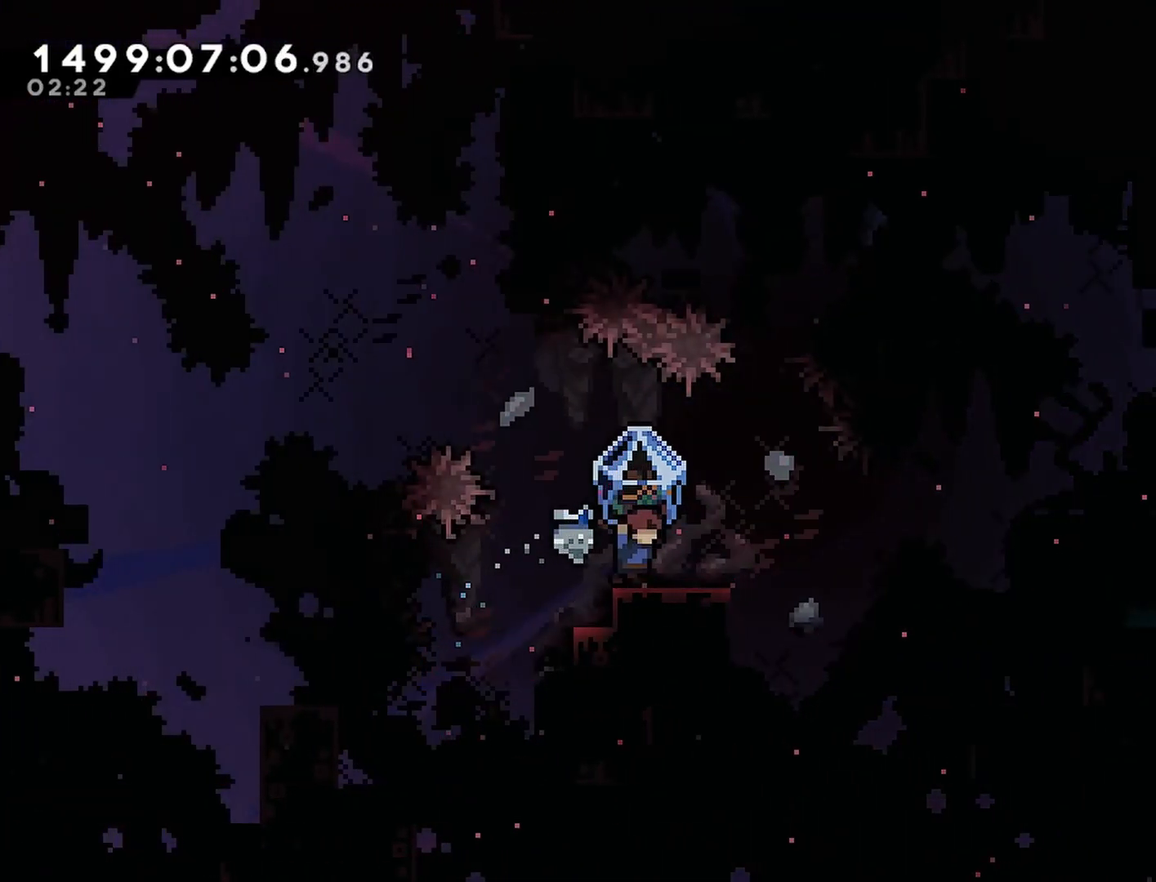
{"dt_ms": 500, "buttons": ["R2", "DPAD_RIGHT"], "events": [[33, "DPAD_RIGHT", "up"], [150, "DPAD_RIGHT", "down"], [200, "DPAD_RIGHT", "up"], [317, "DPAD_RIGHT", "down"], [367, "DPAD_RIGHT", "up"], [483, "DPAD_RIGHT", "down"]]}
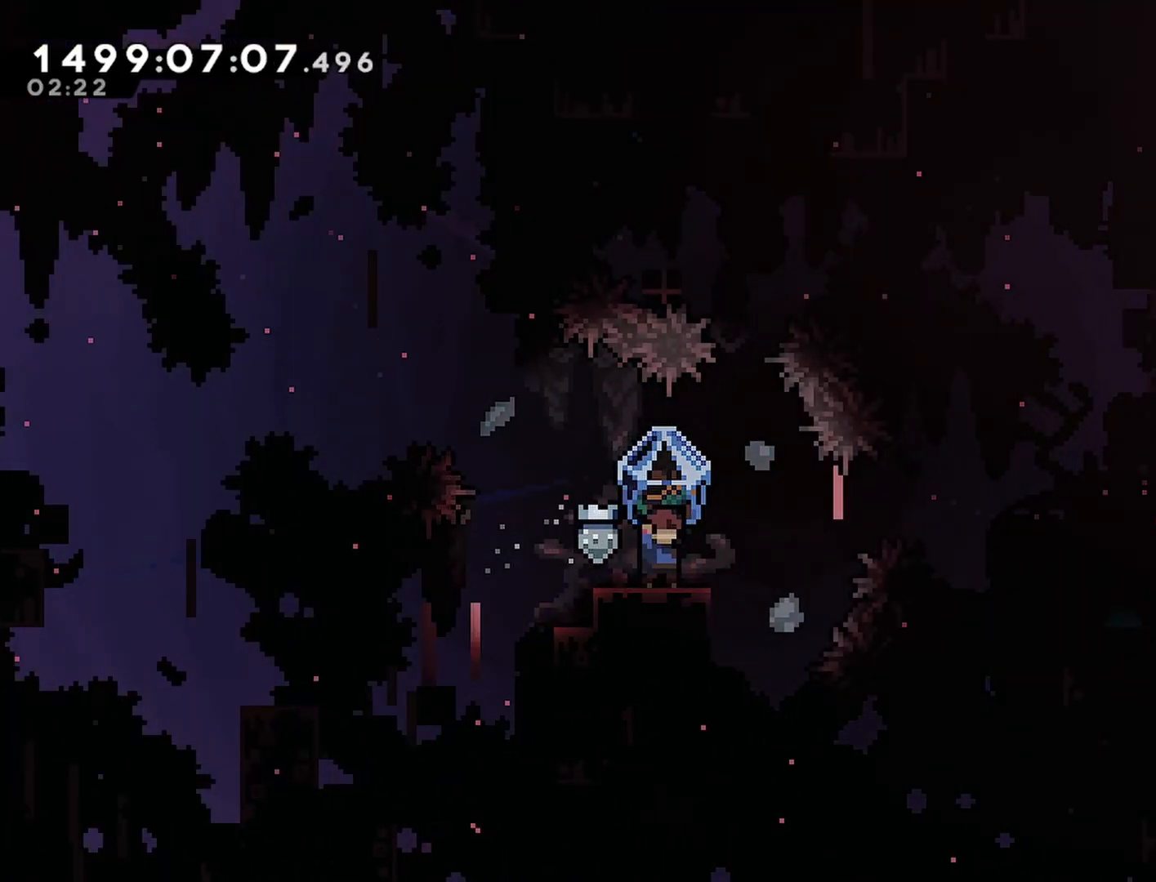
{"dt_ms": 500, "buttons": ["R2", "DPAD_RIGHT"], "events": [[17, "DPAD_RIGHT", "up"], [283, "DPAD_RIGHT", "down"], [317, "DPAD_RIGHT", "up"], [500, "DPAD_RIGHT", "down"]]}
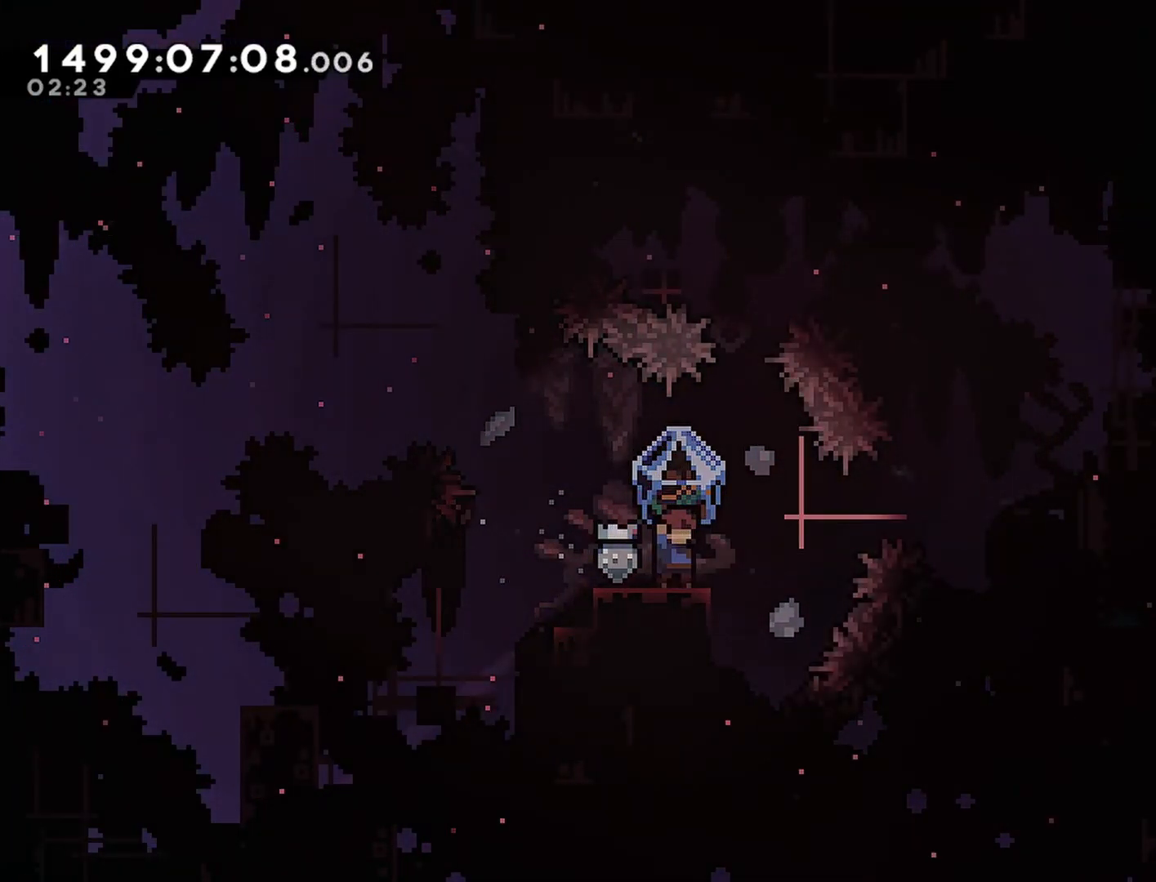
{"dt_ms": 500, "buttons": ["R2"], "events": [[50, "DPAD_RIGHT", "up"], [317, "DPAD_RIGHT", "down"], [350, "DPAD_RIGHT", "up"]]}
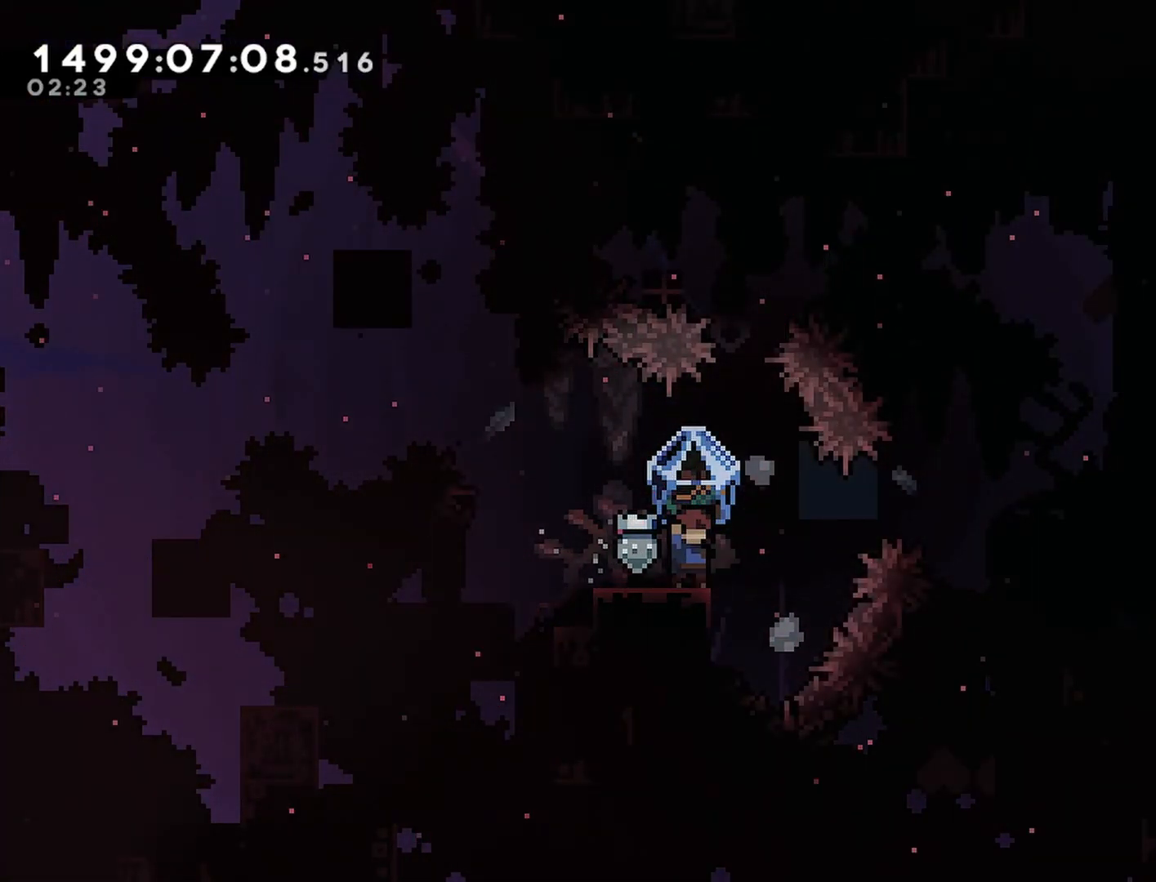
{"dt_ms": 500, "buttons": ["R2"], "events": []}
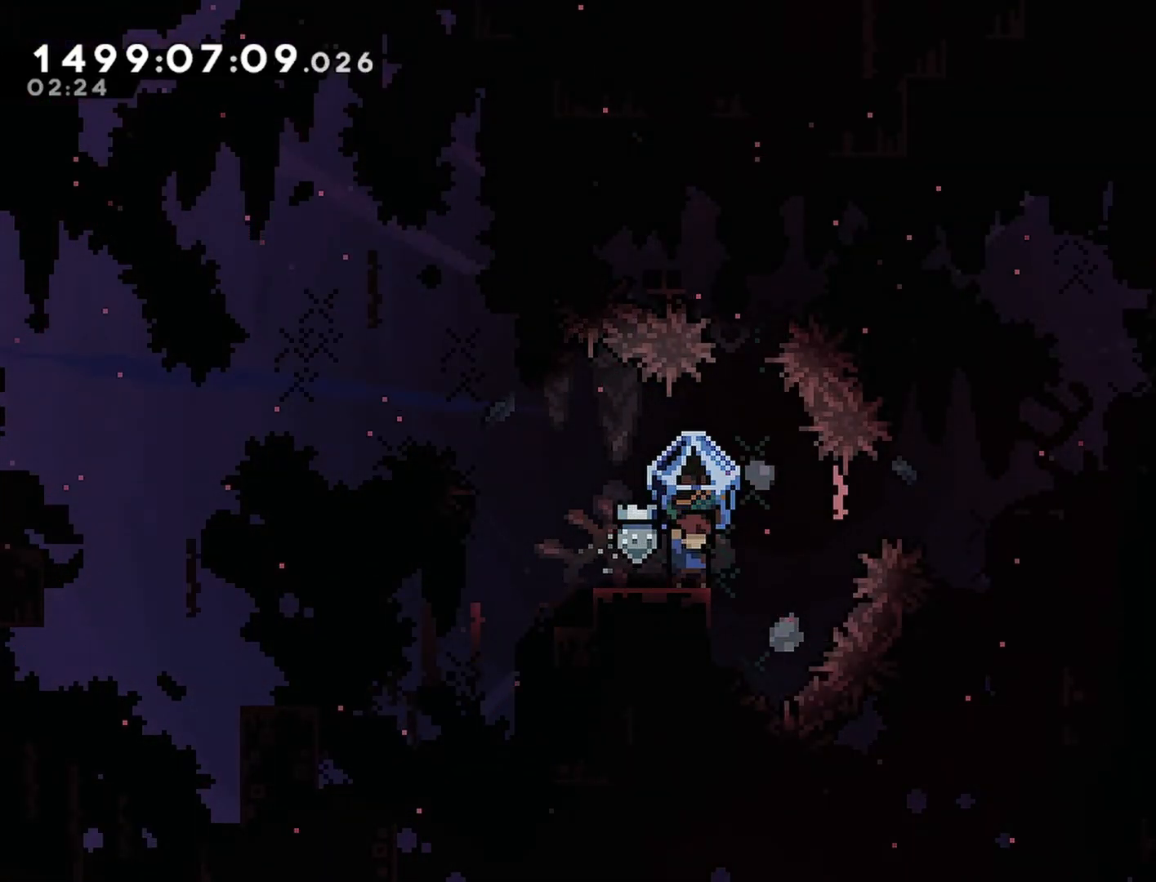
{"dt_ms": 500, "buttons": ["R2"], "events": [[183, "DPAD_RIGHT", "down"], [200, "DPAD_RIGHT", "up"]]}
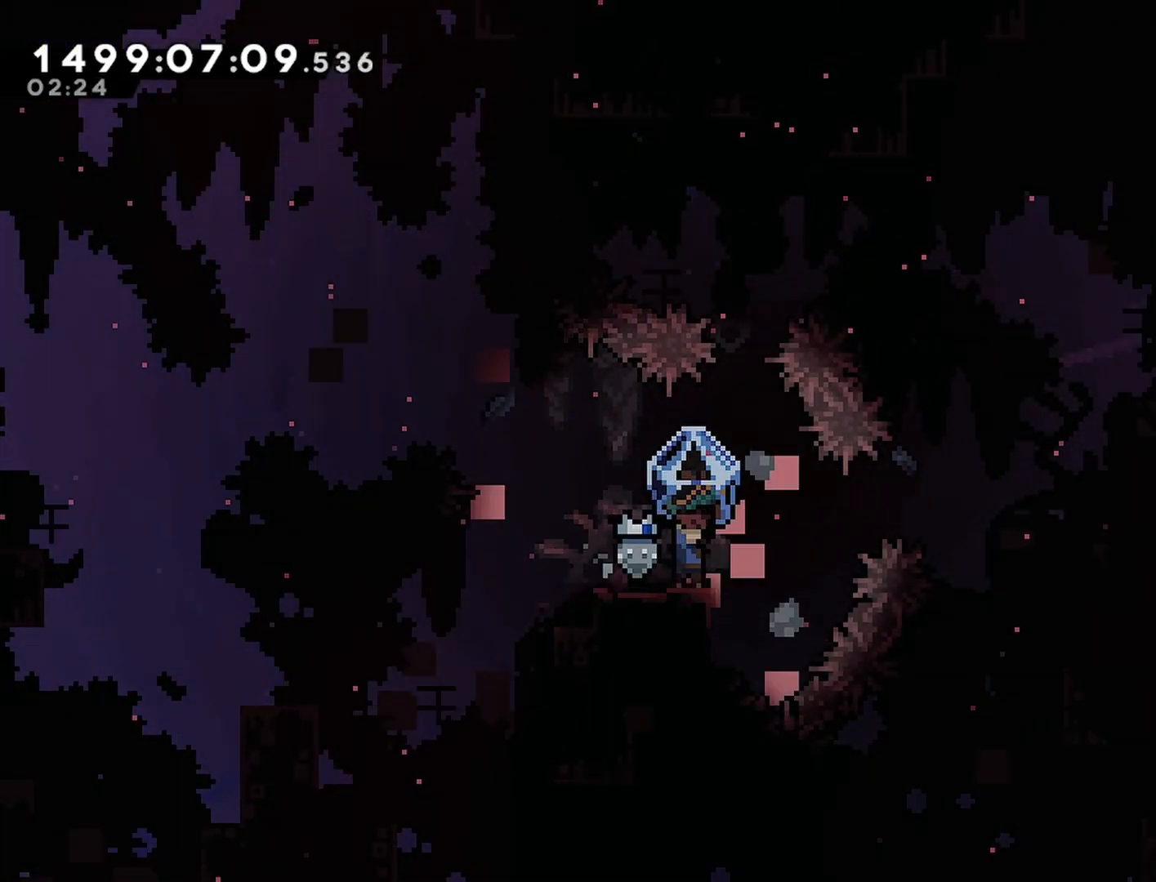
{"dt_ms": 500, "buttons": ["R2"], "events": []}
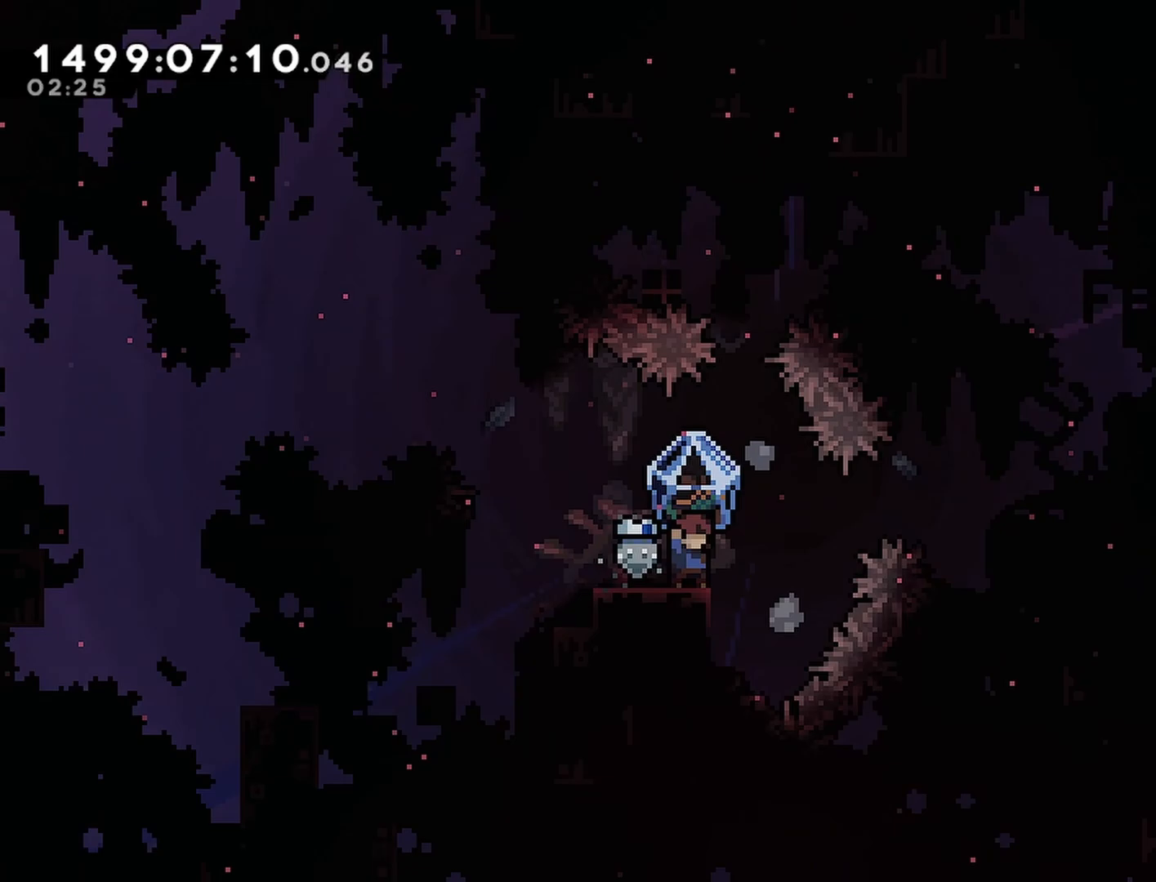
{"dt_ms": 500, "buttons": ["R2"], "events": []}
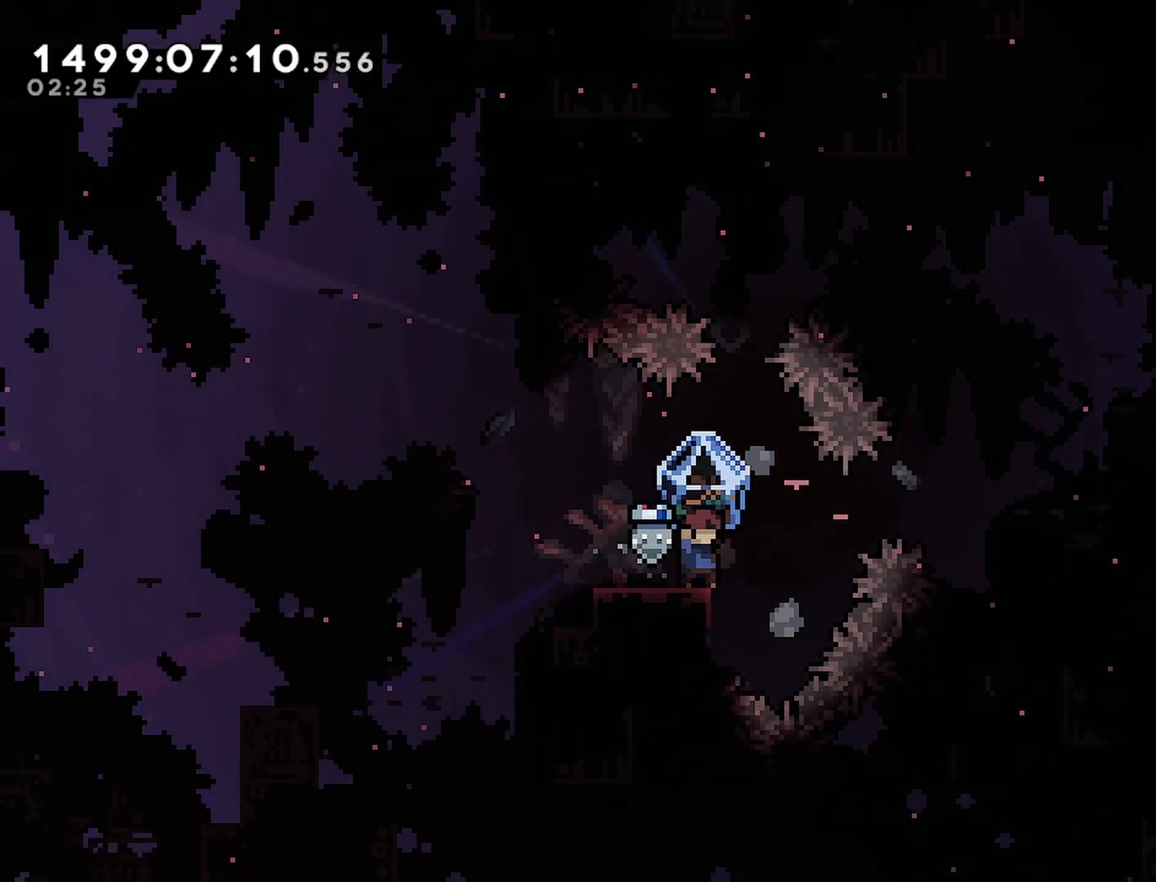
{"dt_ms": 500, "buttons": [], "events": [[217, "R2", "up"]]}
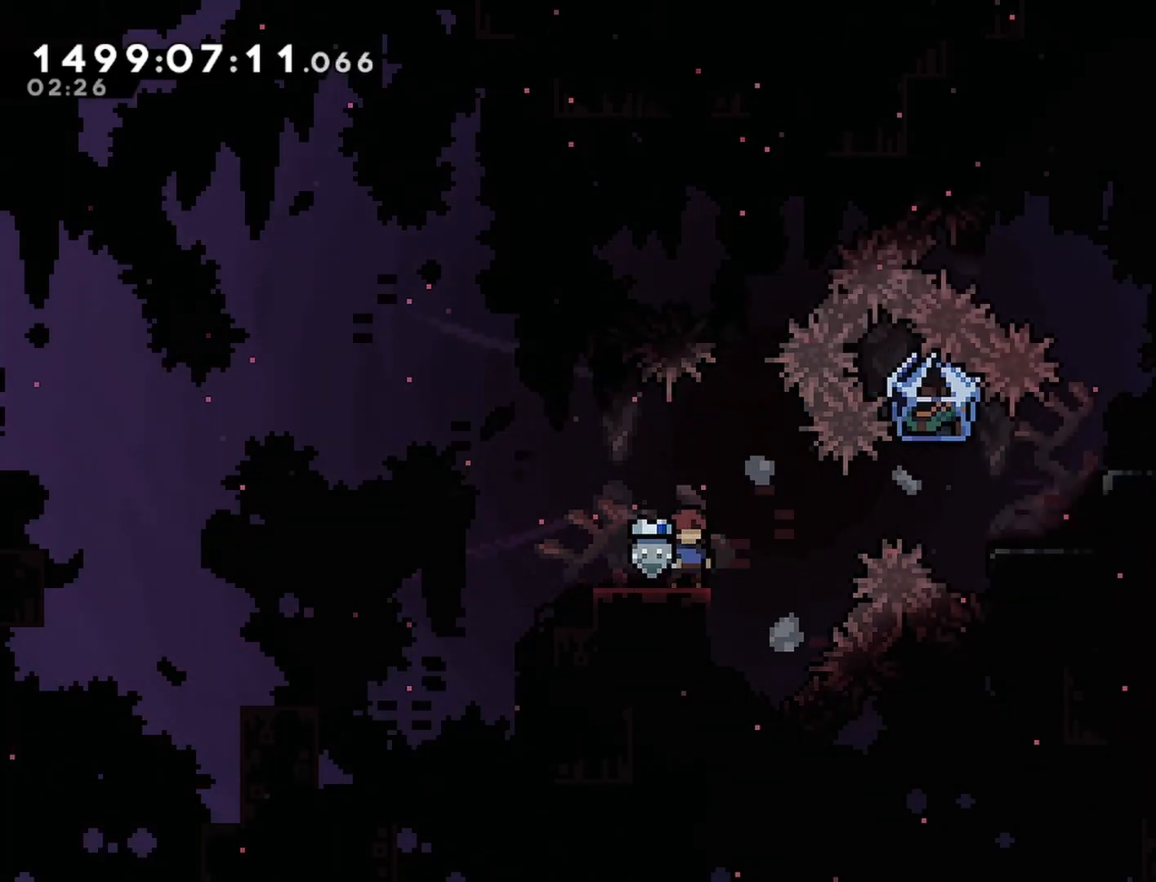
{"dt_ms": 500, "buttons": [], "events": []}
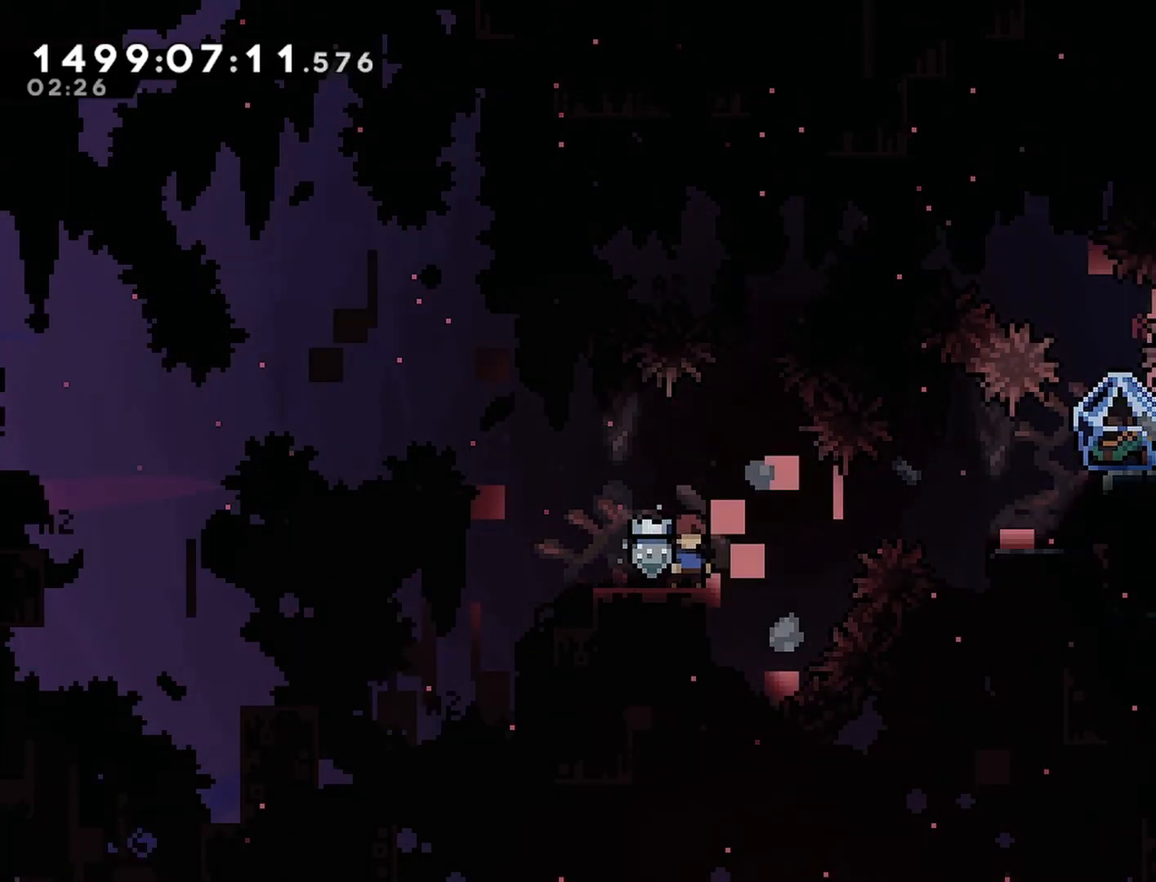
{"dt_ms": 500, "buttons": [], "events": []}
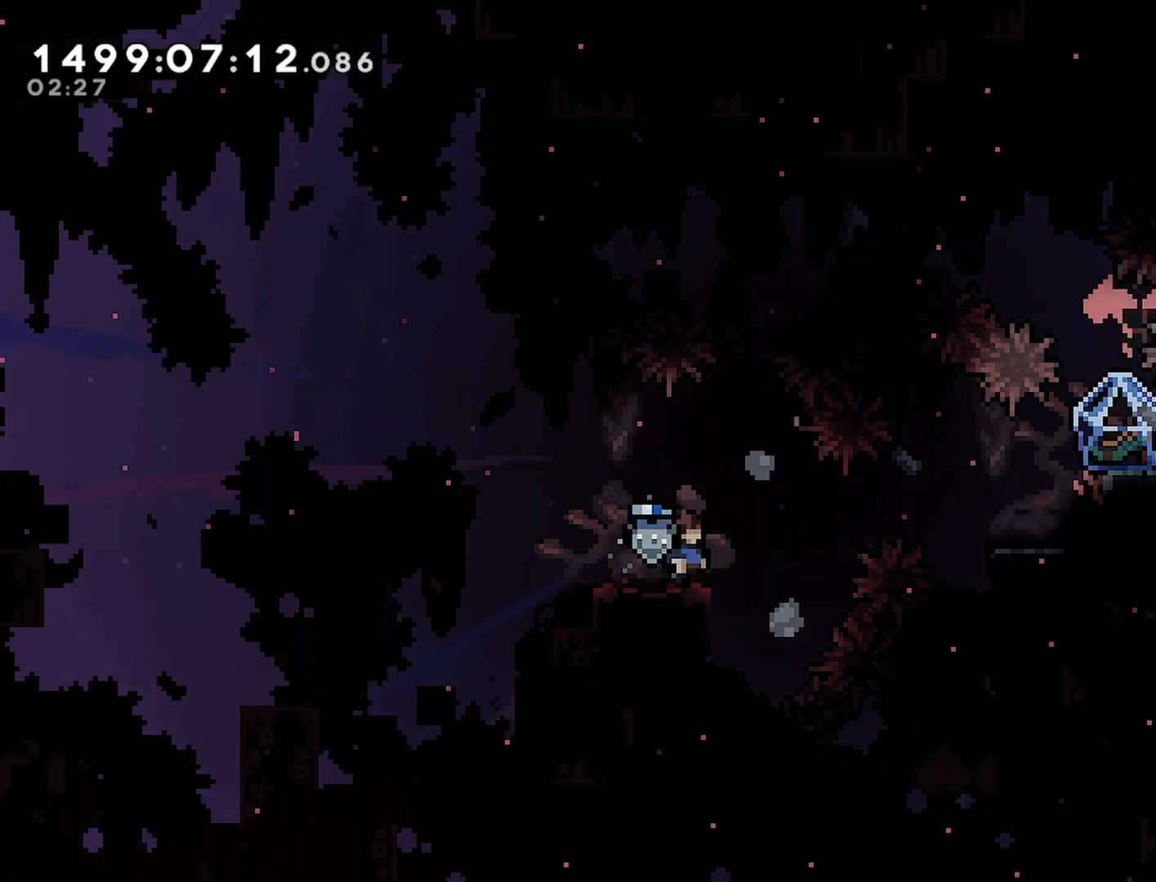
{"dt_ms": 500, "buttons": [], "events": [[17, "DPAD_LEFT", "down"], [100, "DPAD_LEFT", "up"], [200, "DPAD_LEFT", "down"], [267, "DPAD_LEFT", "up"], [417, "DPAD_LEFT", "down"], [483, "DPAD_LEFT", "up"]]}
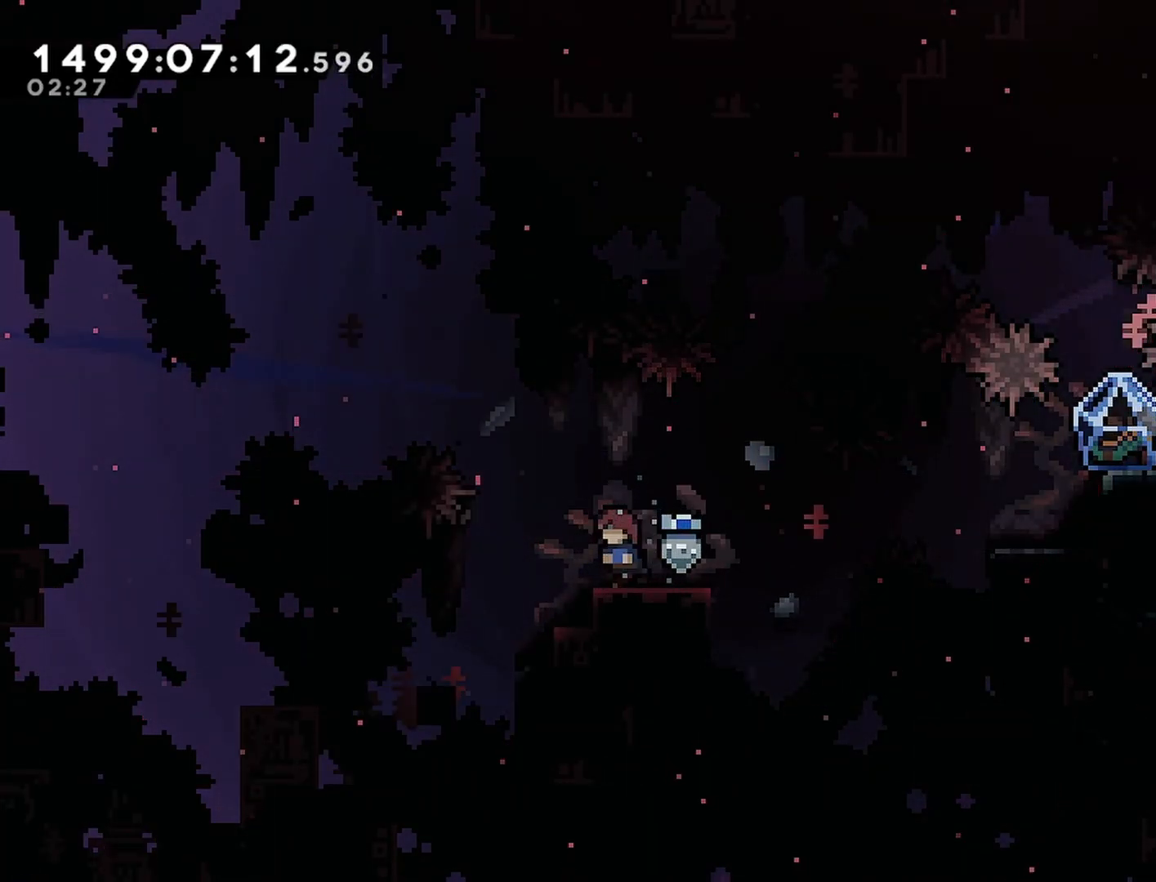
{"dt_ms": 500, "buttons": ["DPAD_DOWN", "DPAD_RIGHT"], "events": [[283, "DPAD_DOWN", "down"], [483, "DPAD_RIGHT", "down"]]}
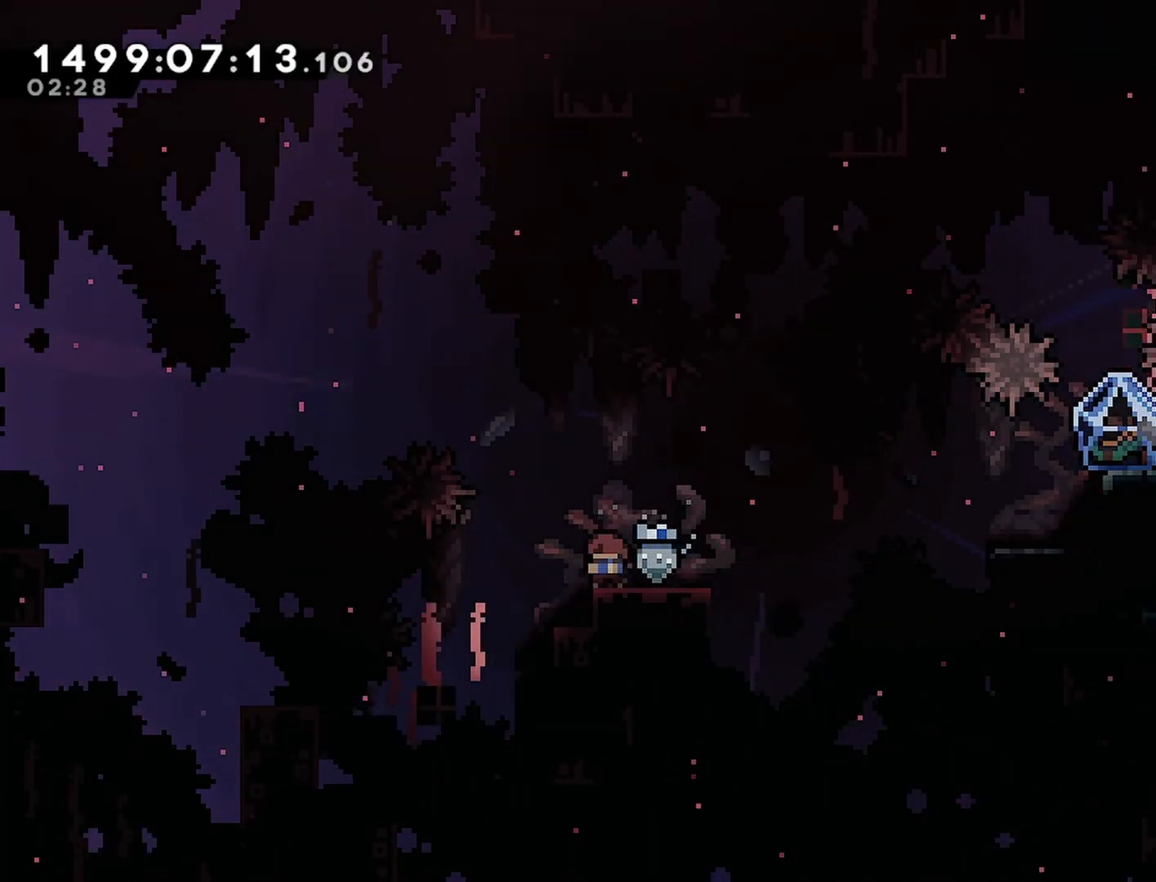
{"dt_ms": 500, "buttons": ["DPAD_DOWN"], "events": [[183, "DPAD_RIGHT", "up"]]}
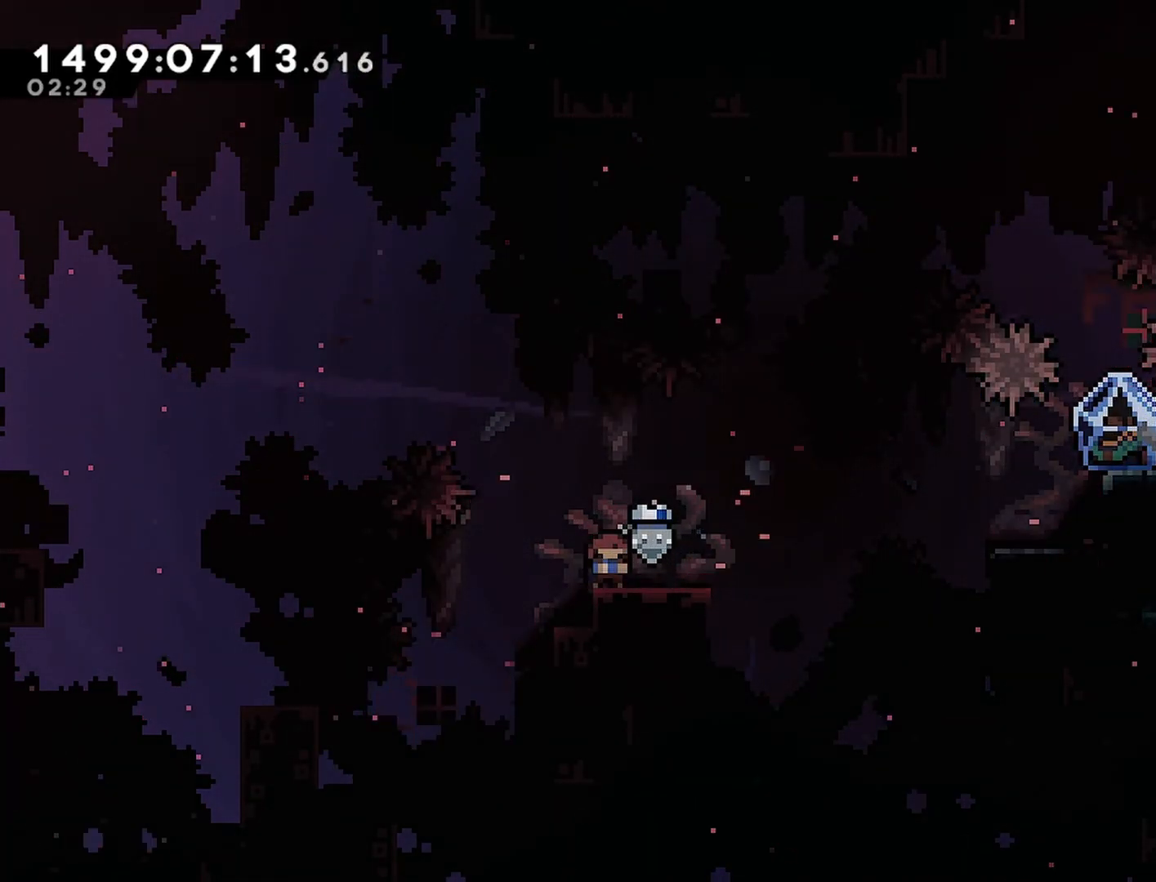
{"dt_ms": 1000, "buttons": ["DPAD_DOWN"]}